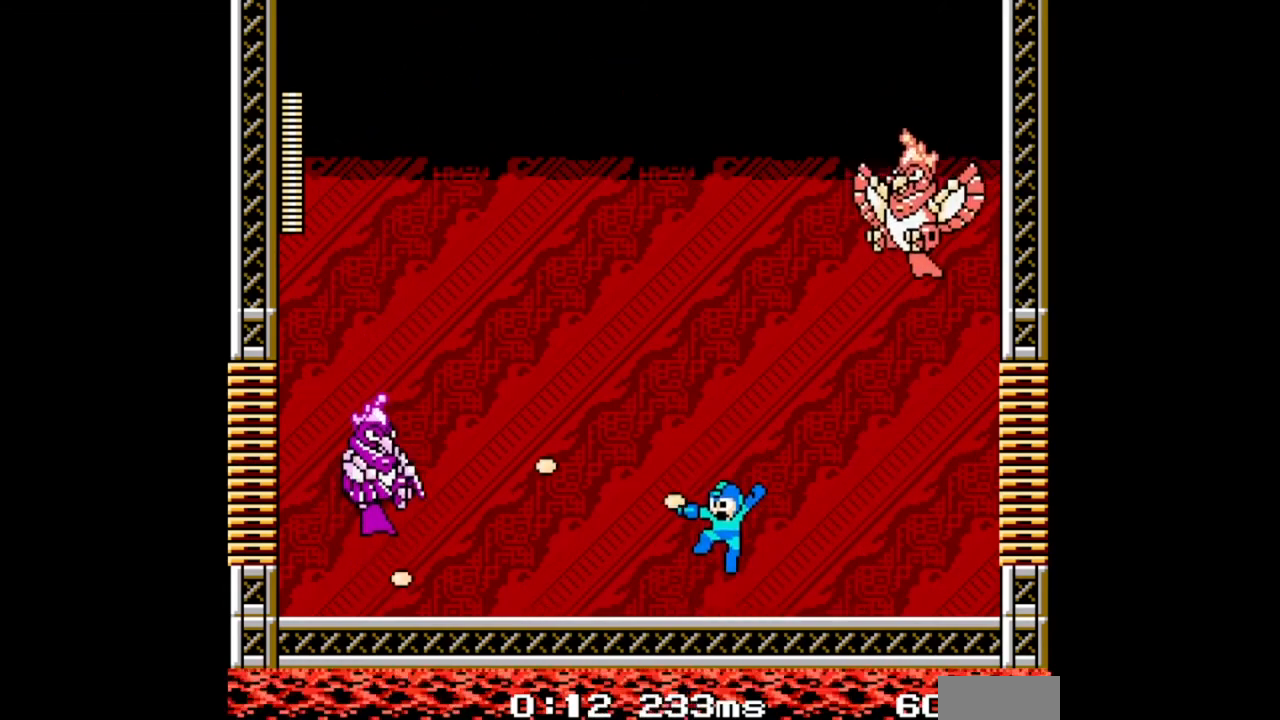
Gameplay with a controller (Nintendo layout); each line is a JSON object with the inputs held at the frame after it (dt_ms = milliseconds from this image to that frame). "events" lists button and stick changes between this image and that frame as [ms after this image, input, new state], when the widget could be followed in between. Not read: L2 L3 R2 R3.
{"dt_ms": 500, "buttons": ["B"]}
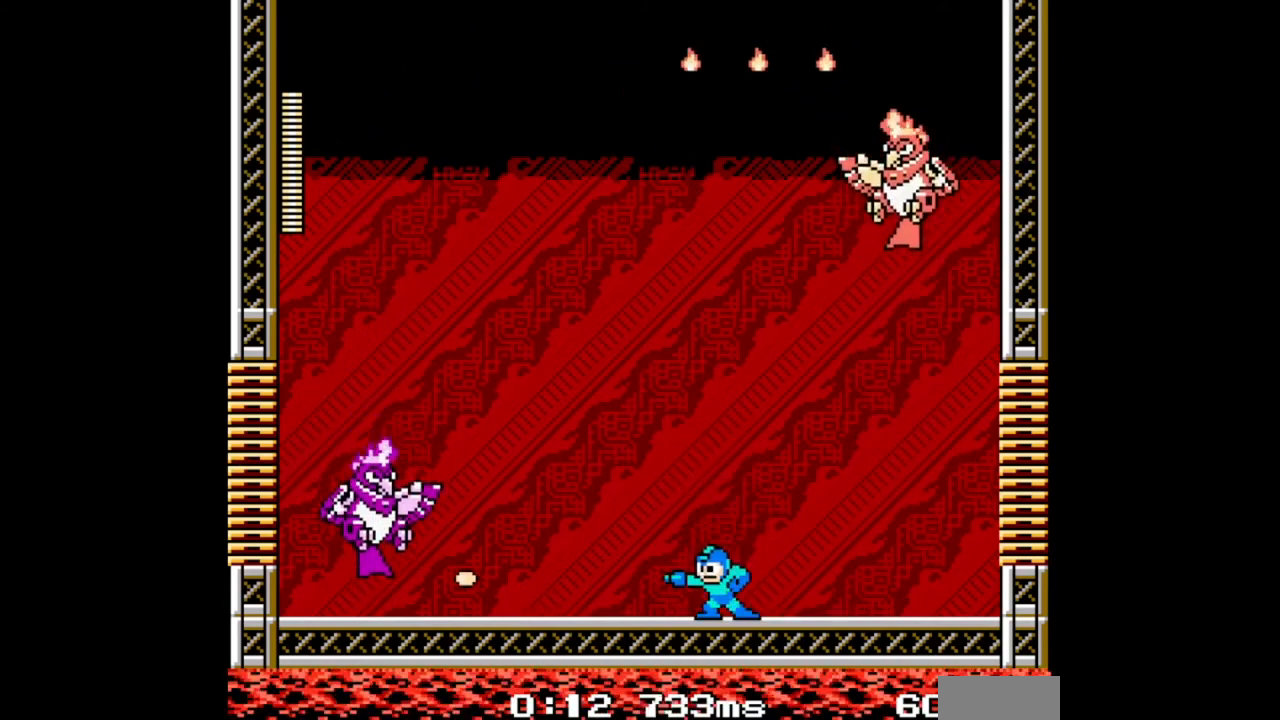
{"dt_ms": 500, "buttons": ["B"], "events": [[100, "DPAD_LEFT", "down"], [333, "DPAD_LEFT", "up"], [367, "A", "down"], [400, "DPAD_LEFT", "down"], [500, "A", "up"], [500, "DPAD_LEFT", "up"]]}
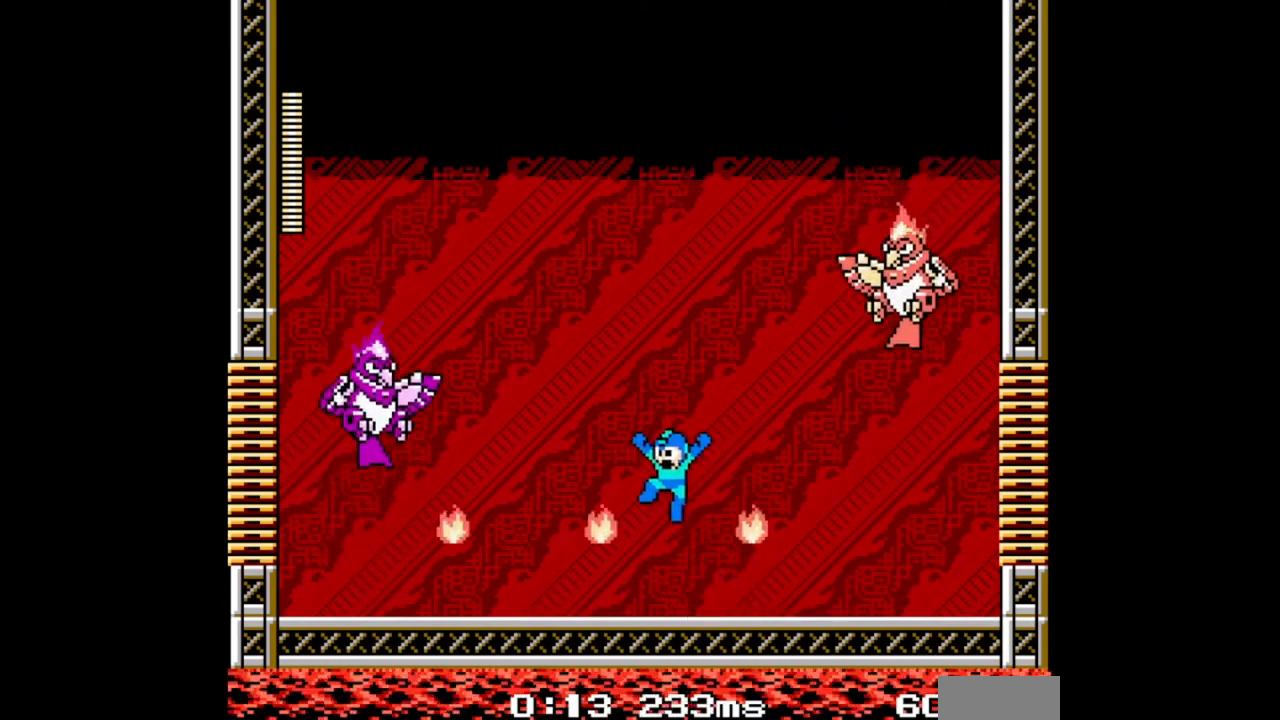
{"dt_ms": 500, "buttons": ["B"], "events": [[333, "A", "down"], [367, "DPAD_RIGHT", "down"], [400, "B", "up"], [433, "A", "up"], [433, "DPAD_RIGHT", "up"], [500, "B", "down"]]}
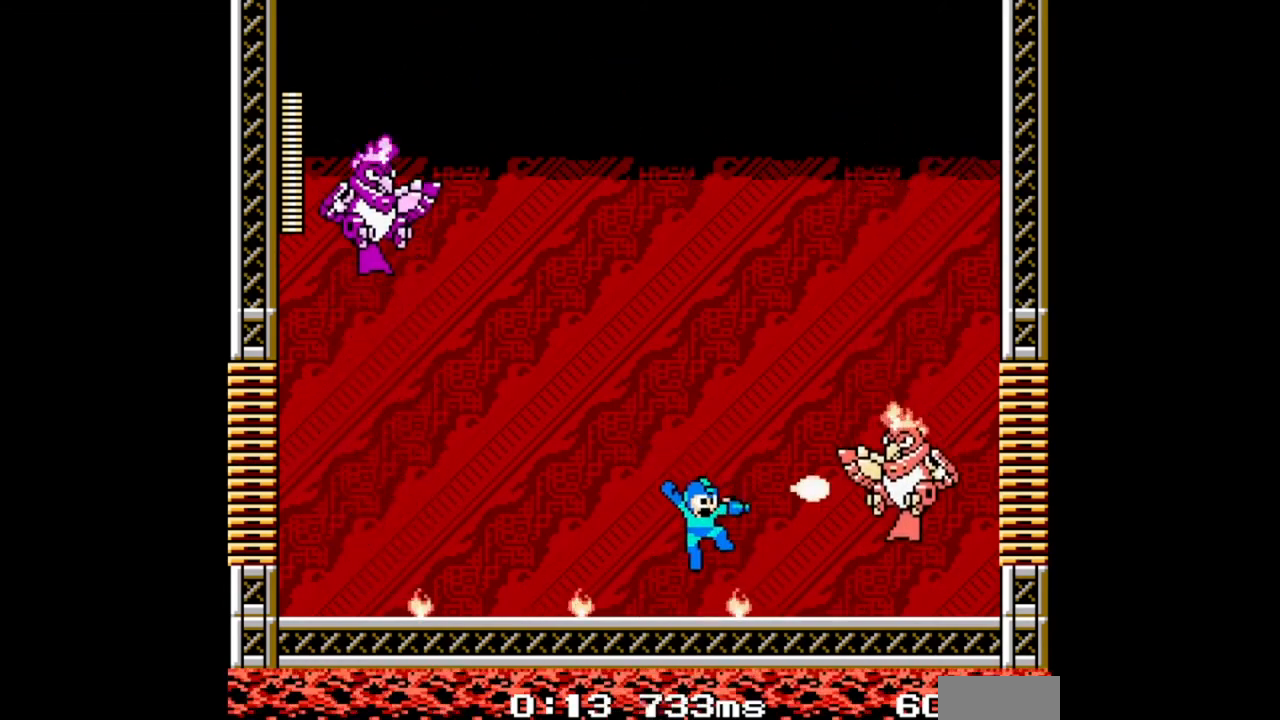
{"dt_ms": 1000, "buttons": ["START"]}
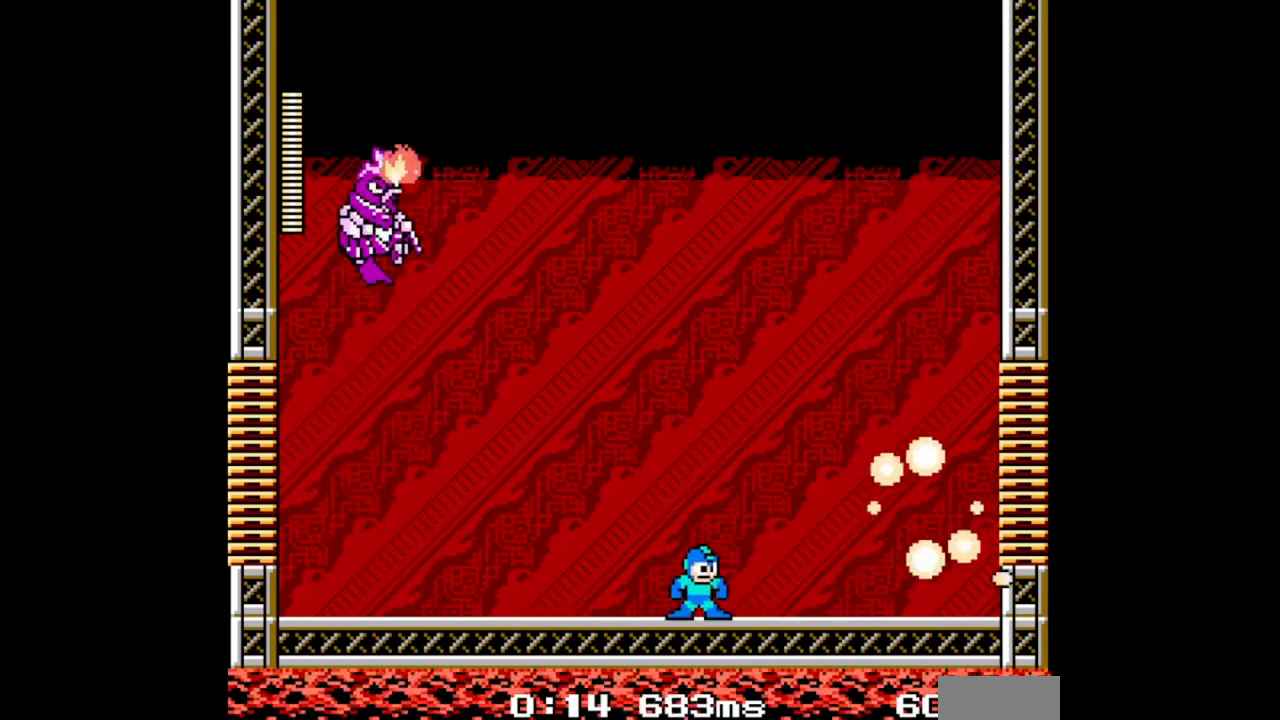
{"dt_ms": 500, "buttons": ["B", "DPAD_LEFT"], "events": [[100, "DPAD_LEFT", "down"], [133, "B", "down"], [167, "DPAD_LEFT", "up"], [167, "START", "up"], [367, "DPAD_LEFT", "down"]]}
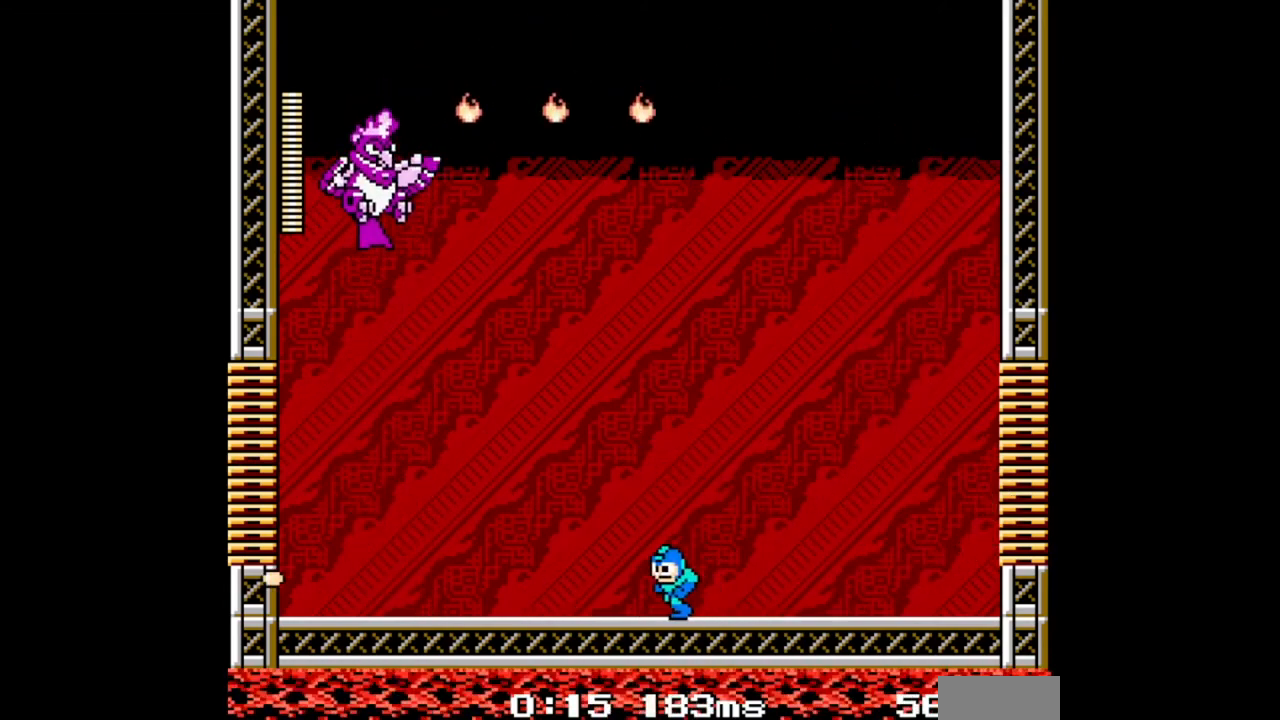
{"dt_ms": 500, "buttons": ["B"], "events": [[300, "A", "down"], [300, "DPAD_LEFT", "up"], [433, "A", "up"], [433, "DPAD_RIGHT", "down"], [500, "DPAD_RIGHT", "up"]]}
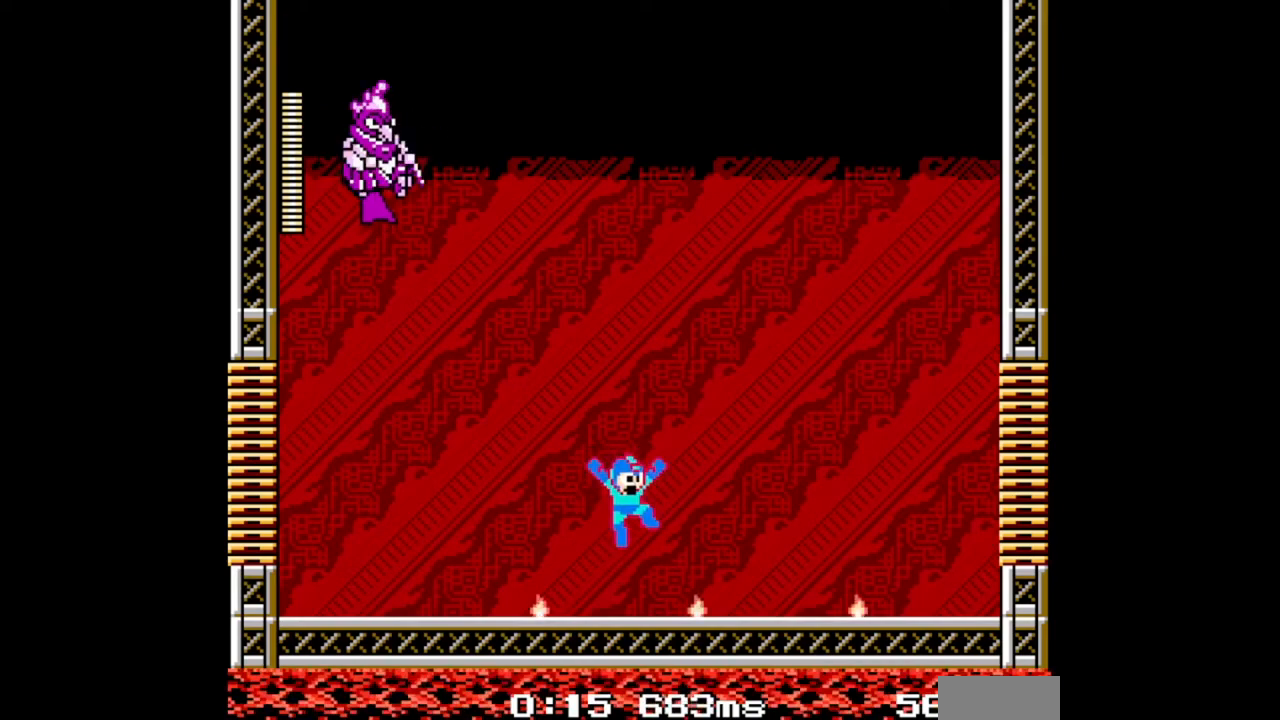
{"dt_ms": 500, "buttons": ["B"], "events": []}
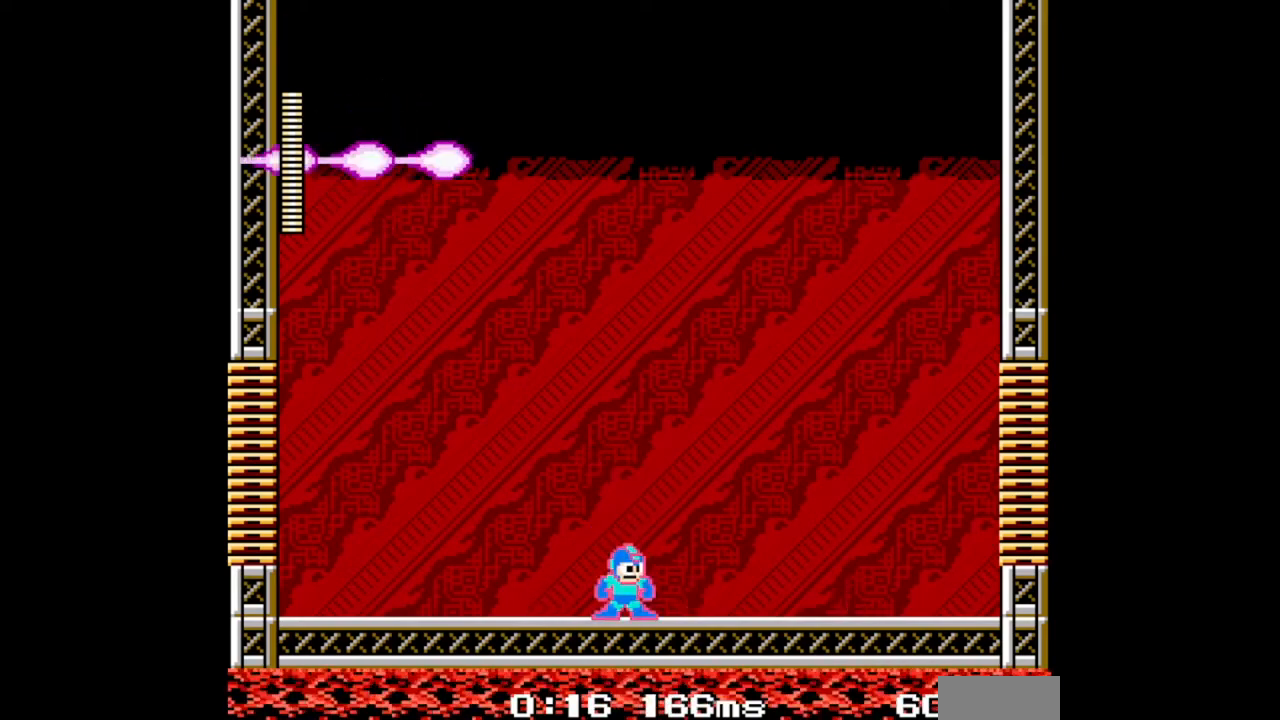
{"dt_ms": 500, "buttons": ["B"], "events": []}
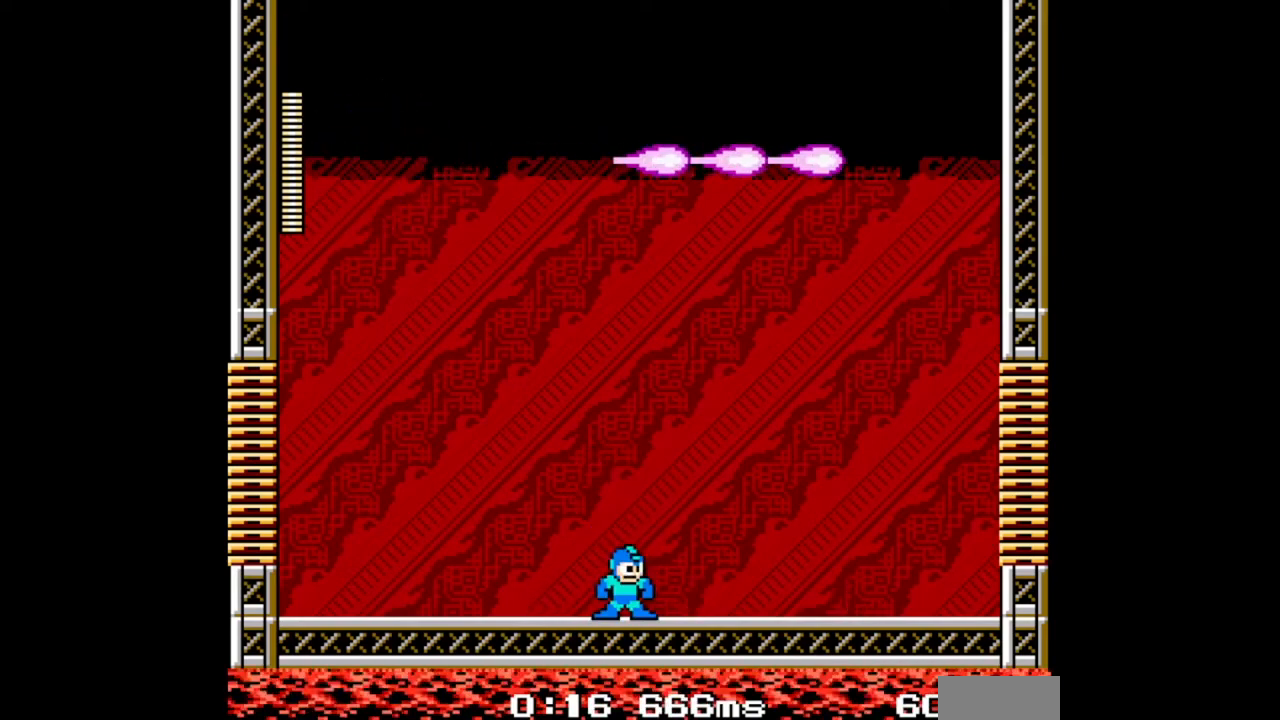
{"dt_ms": 500, "buttons": ["B", "DPAD_LEFT"], "events": [[67, "DPAD_LEFT", "down"]]}
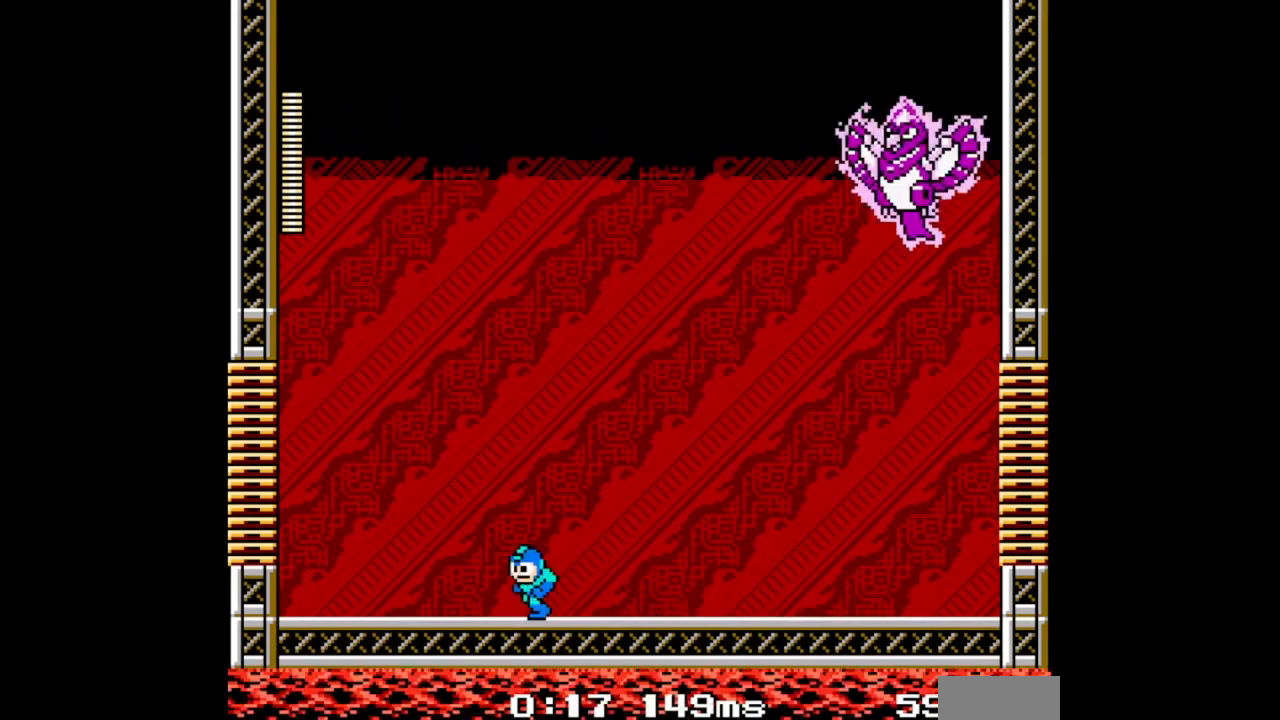
{"dt_ms": 500, "buttons": ["B"], "events": [[400, "DPAD_LEFT", "up"], [400, "DPAD_RIGHT", "down"], [500, "DPAD_RIGHT", "up"]]}
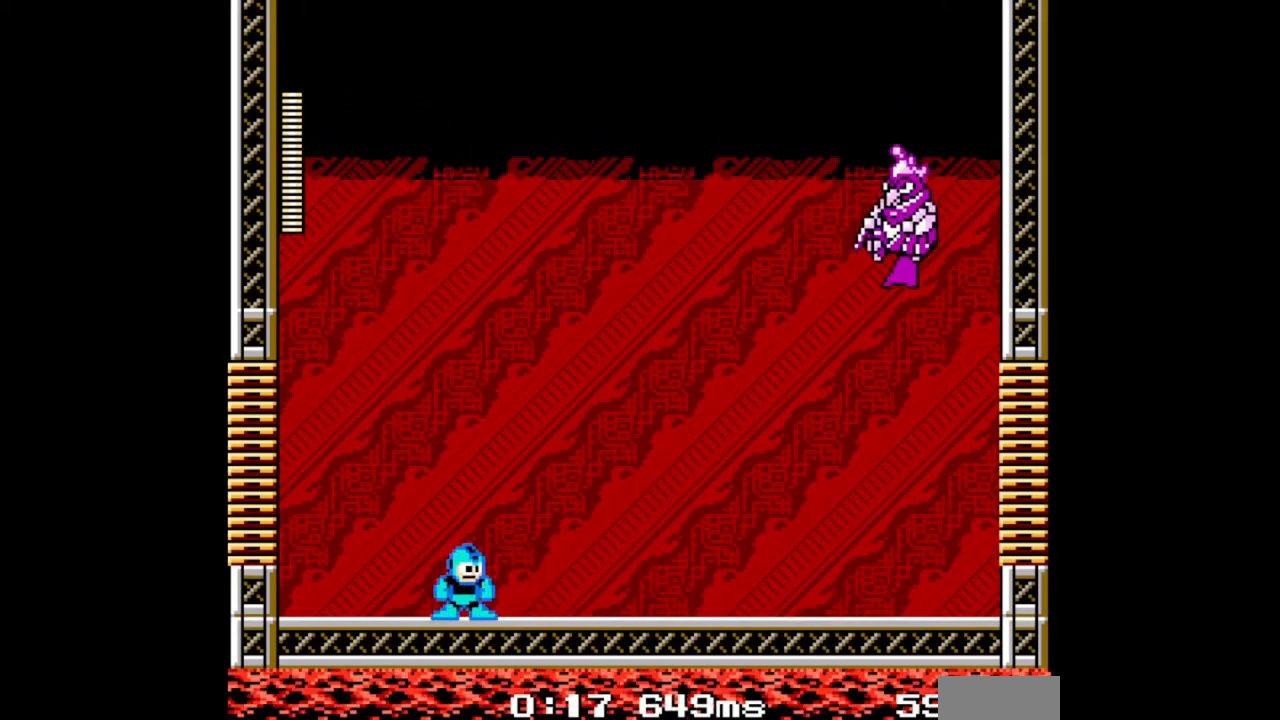
{"dt_ms": 500, "buttons": ["B"], "events": []}
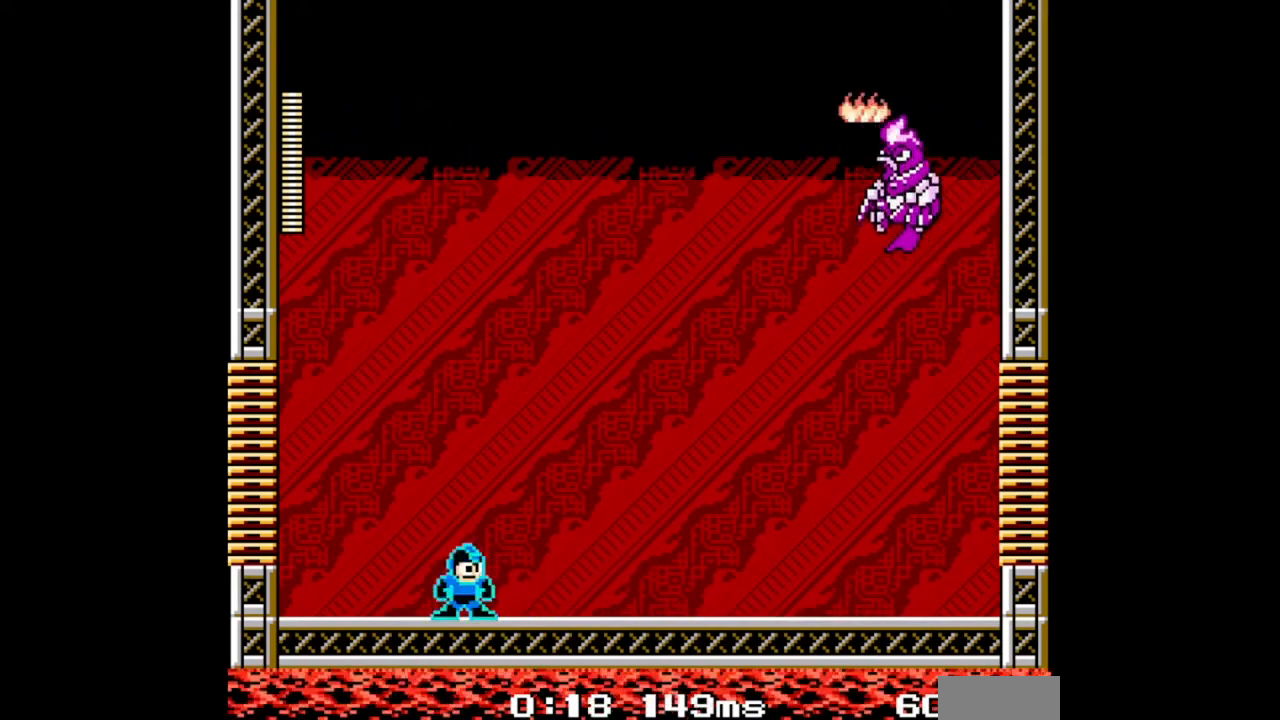
{"dt_ms": 500, "buttons": ["B"], "events": []}
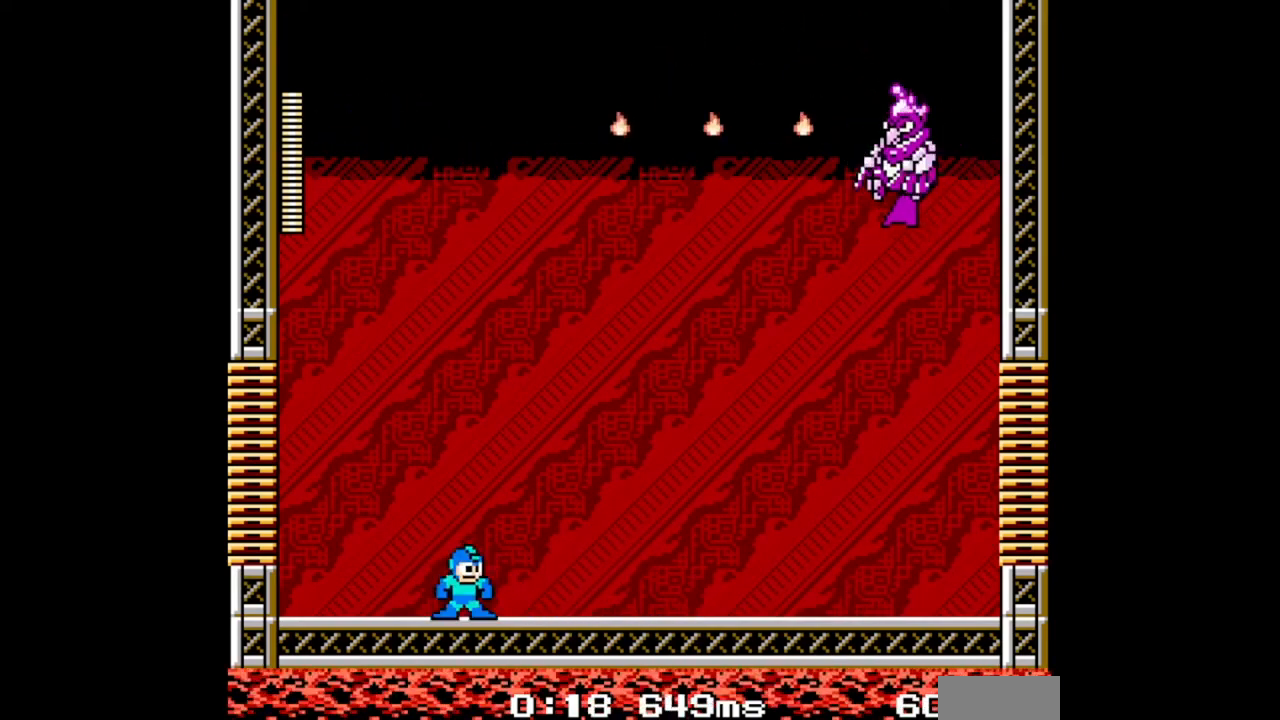
{"dt_ms": 500, "buttons": ["B"], "events": [[67, "DPAD_RIGHT", "down"], [433, "DPAD_RIGHT", "up"]]}
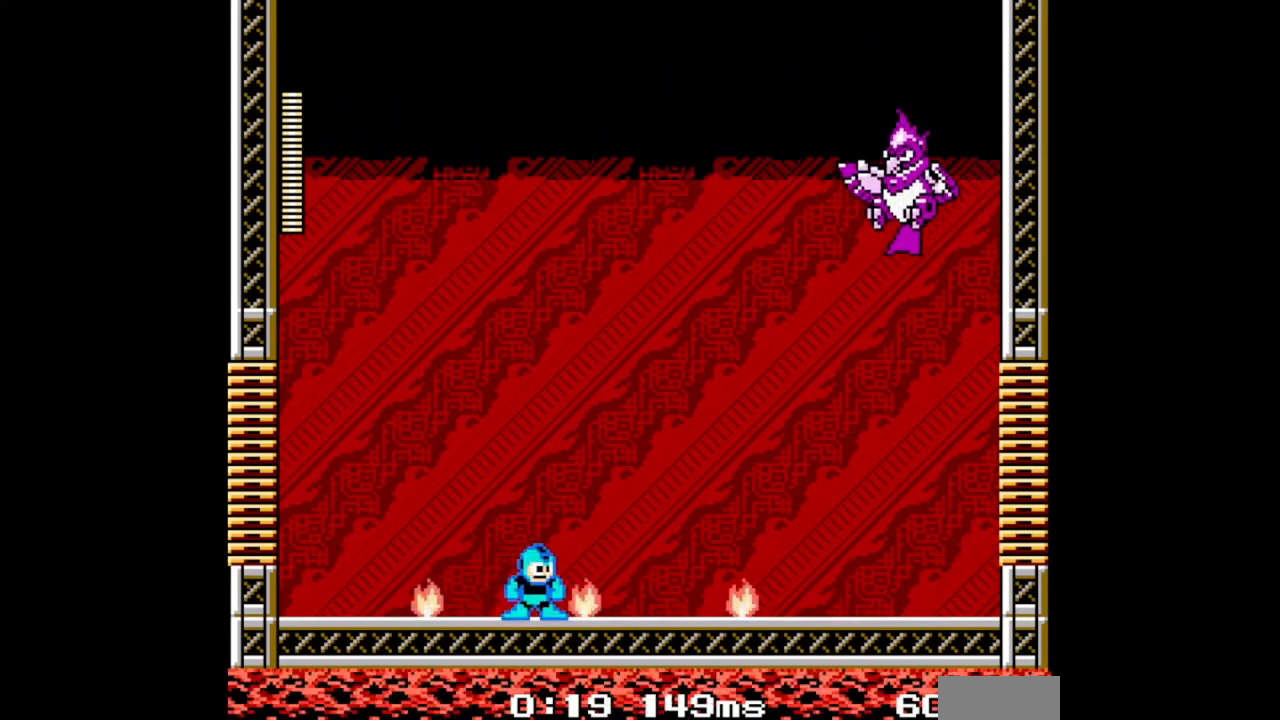
{"dt_ms": 500, "buttons": ["B"], "events": []}
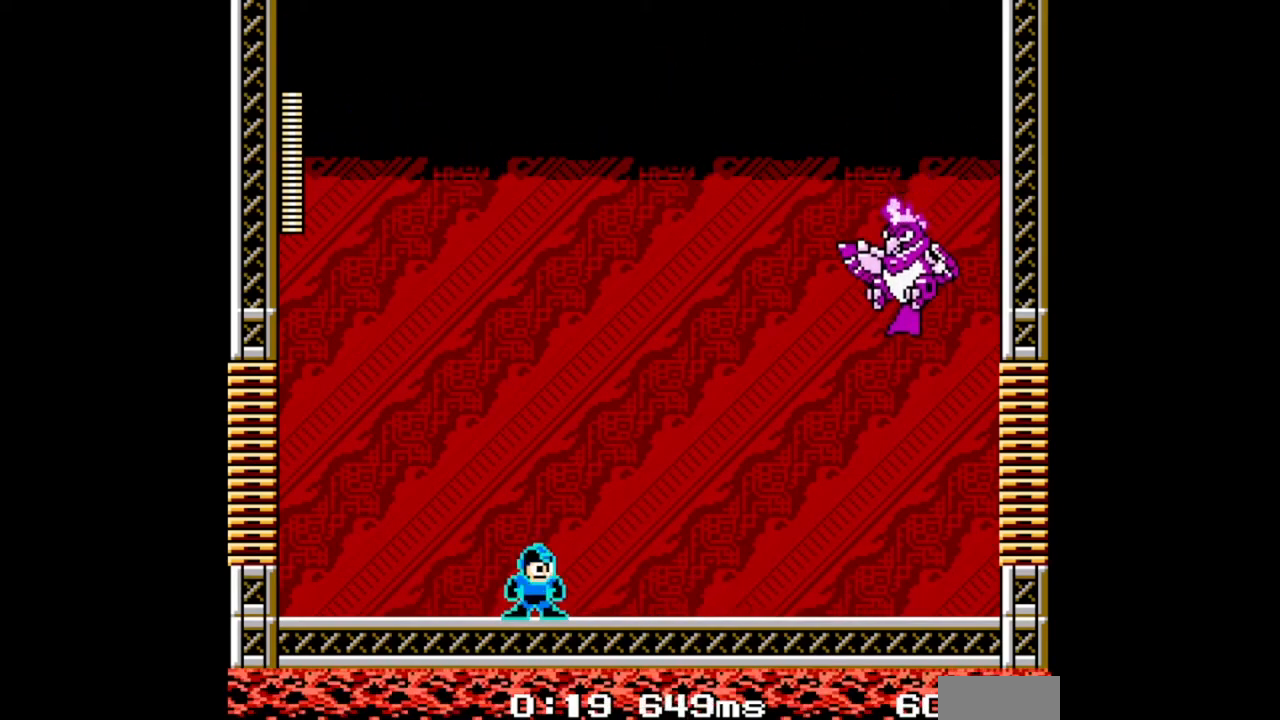
{"dt_ms": 500, "buttons": ["DPAD_RIGHT"]}
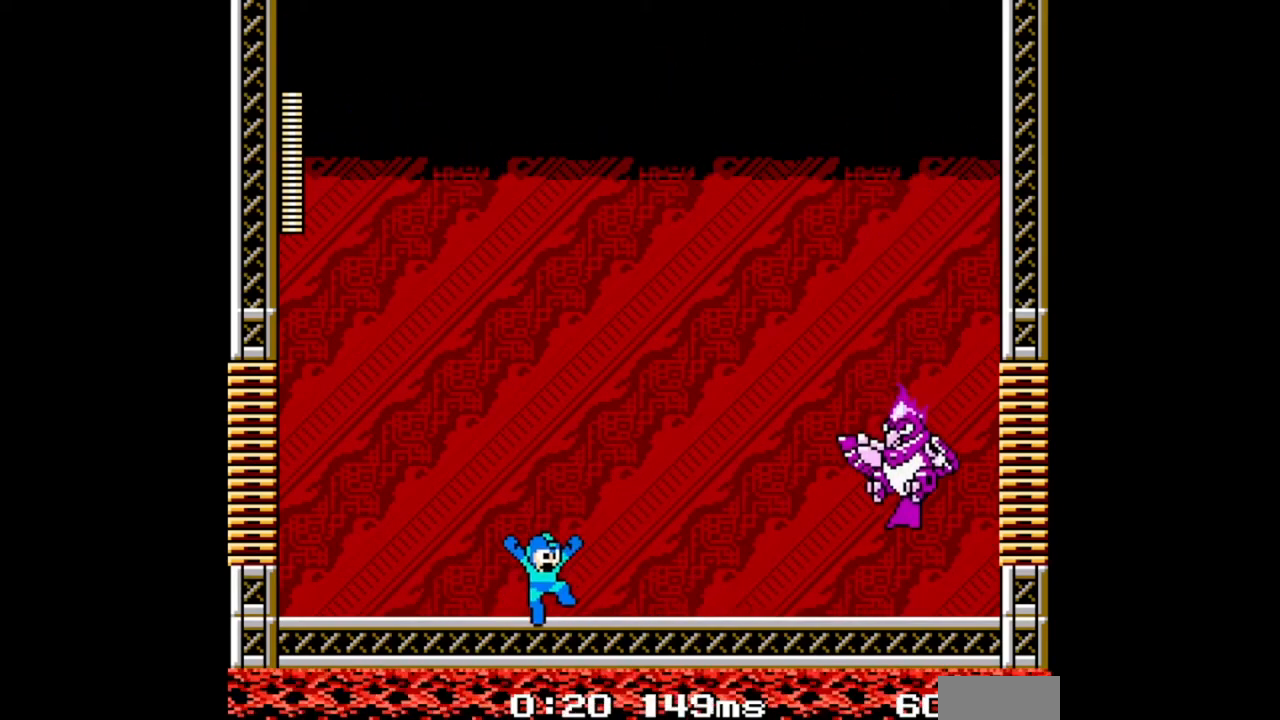
{"dt_ms": 500, "buttons": ["B", "DPAD_RIGHT"], "events": [[100, "A", "down"], [200, "A", "up"], [200, "B", "down"], [267, "B", "up"], [333, "B", "down"], [400, "B", "up"], [467, "B", "down"]]}
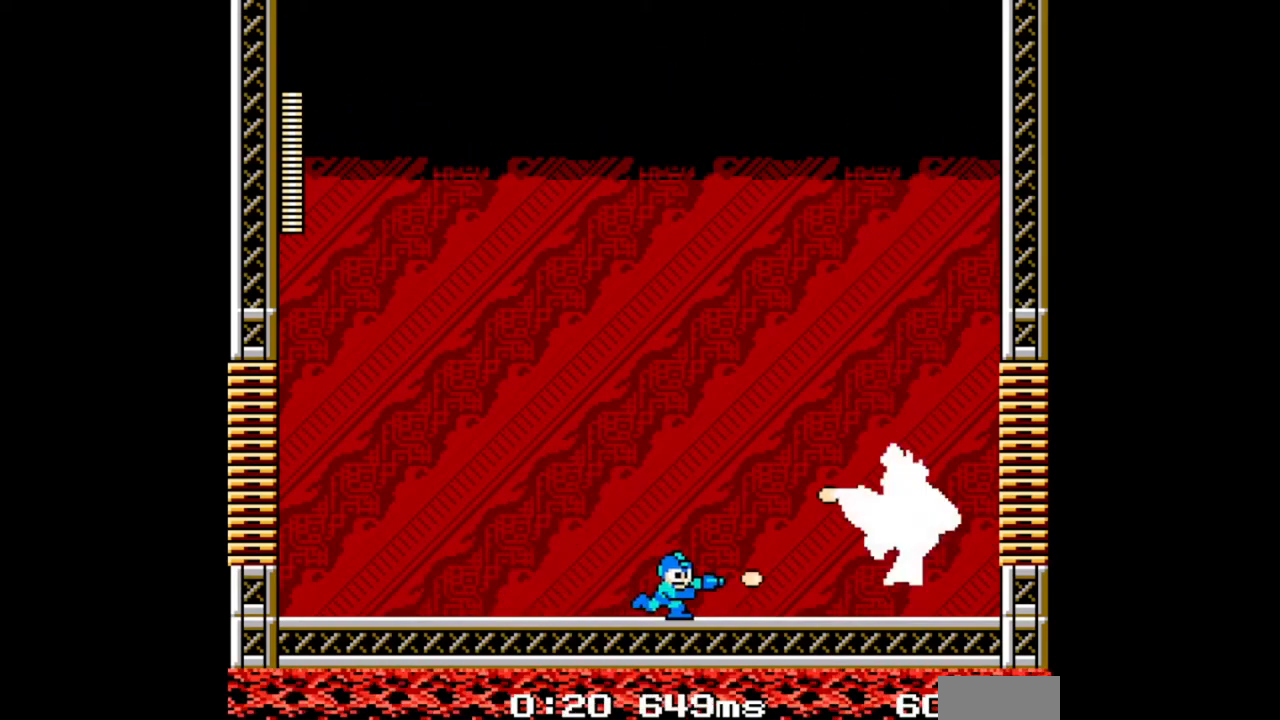
{"dt_ms": 500, "buttons": ["A", "DPAD_RIGHT"]}
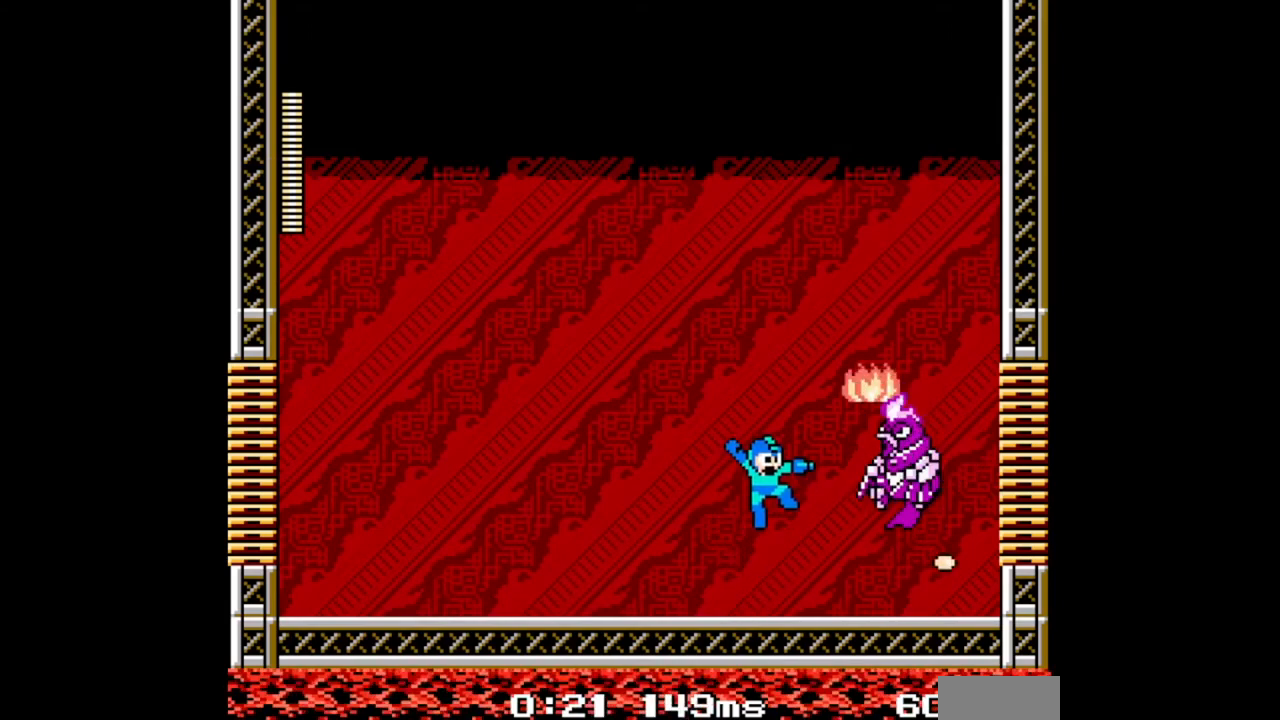
{"dt_ms": 500, "buttons": [], "events": [[67, "B", "down"], [133, "A", "up"], [167, "B", "up"], [167, "DPAD_RIGHT", "up"], [233, "B", "down"], [333, "B", "up"], [367, "B", "down"], [433, "B", "up"]]}
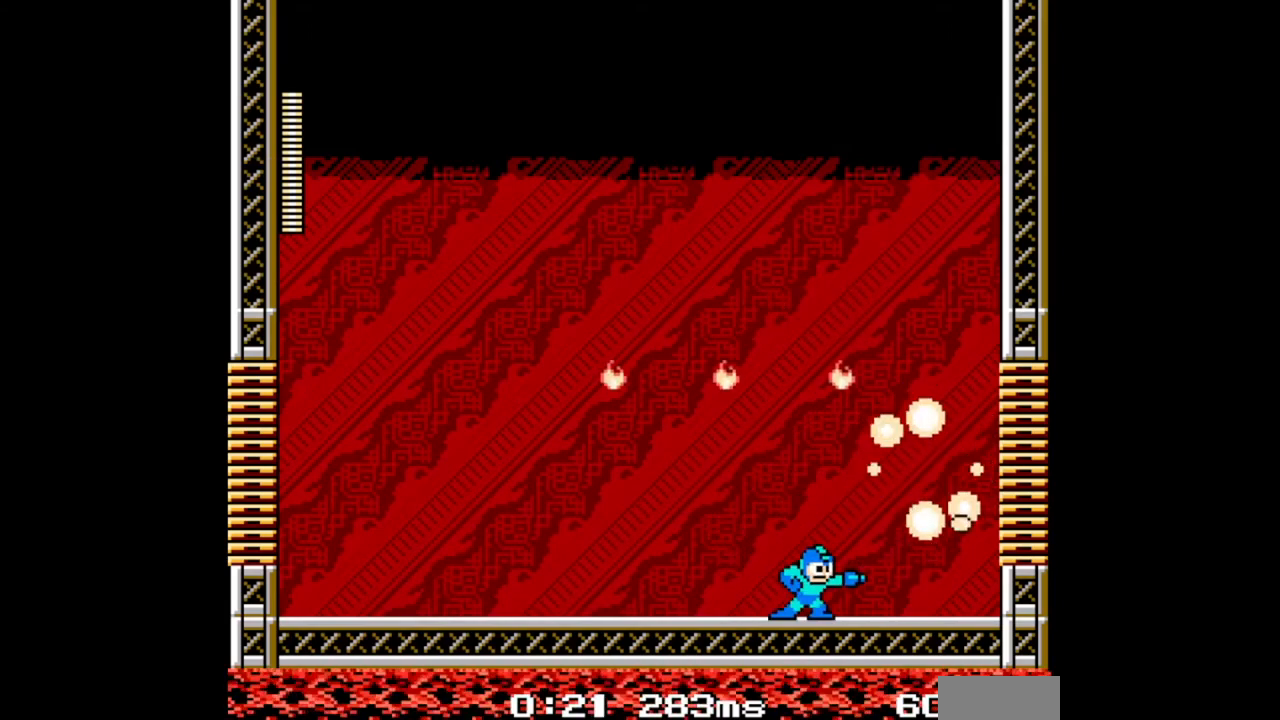
{"dt_ms": 500, "buttons": [], "events": [[33, "DPAD_LEFT", "down"], [267, "A", "down"], [367, "A", "up"], [400, "DPAD_LEFT", "up"]]}
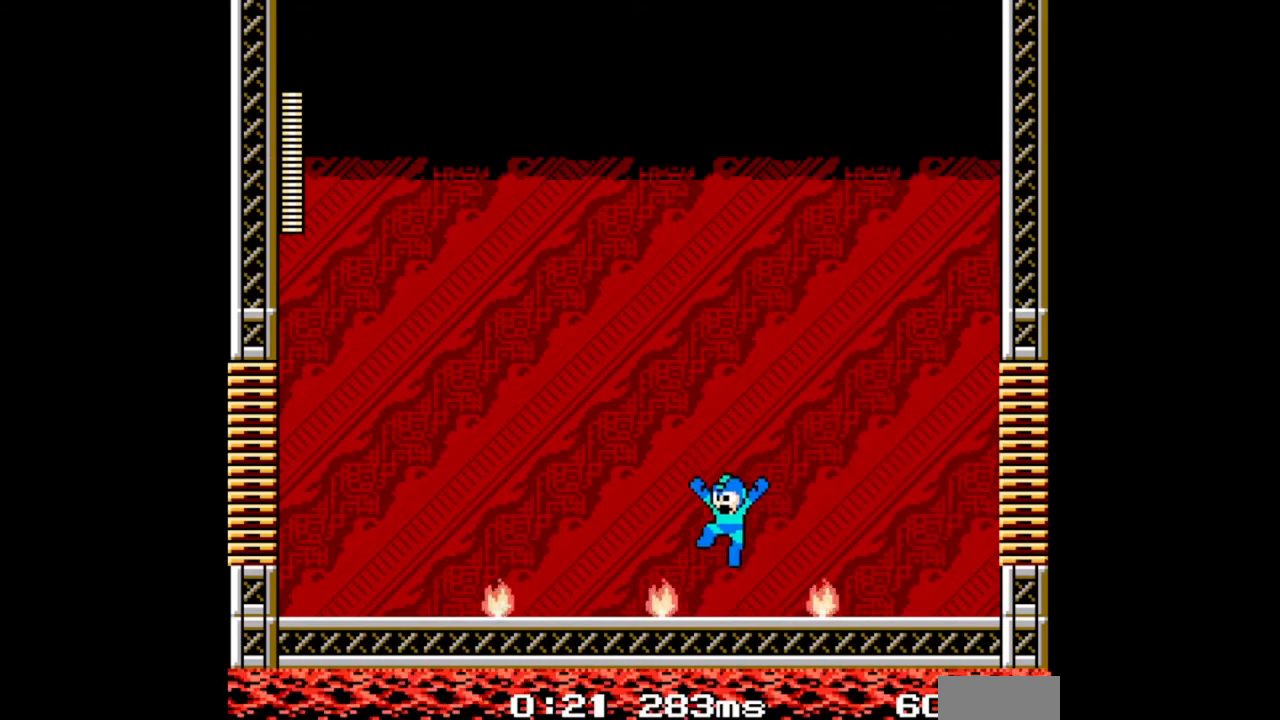
{"dt_ms": 500, "buttons": [], "events": []}
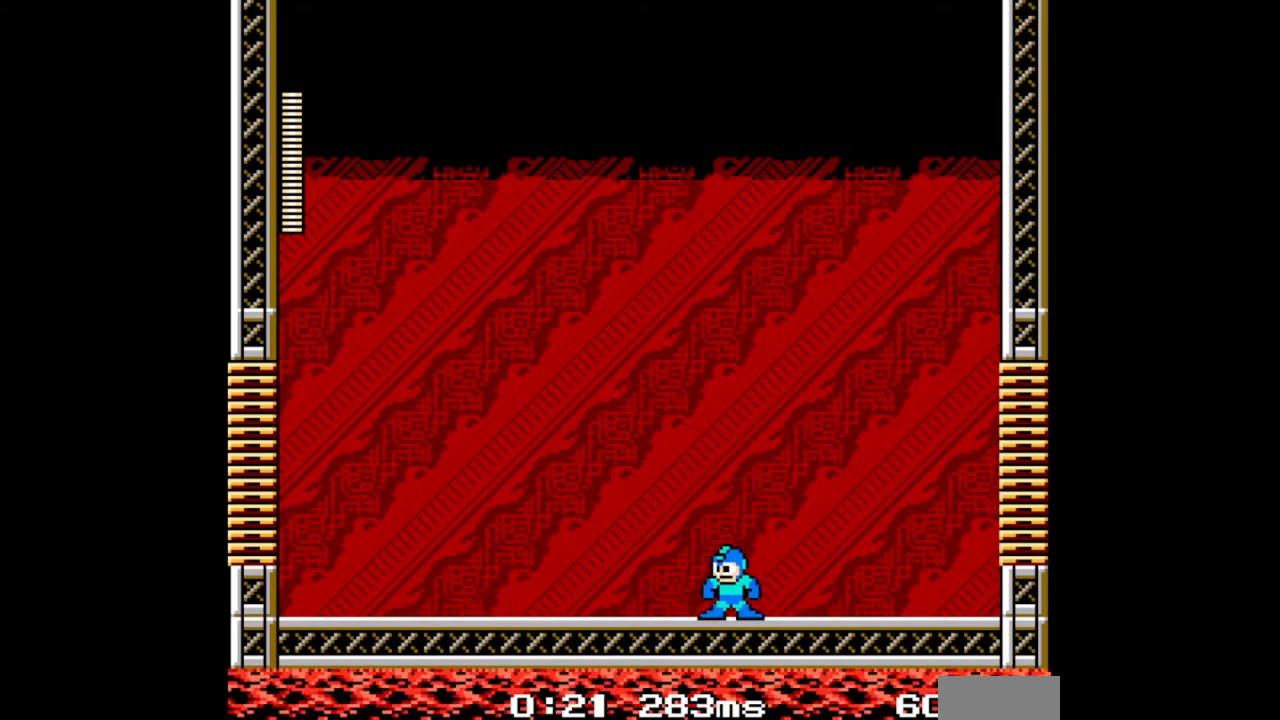
{"dt_ms": 500, "buttons": [], "events": []}